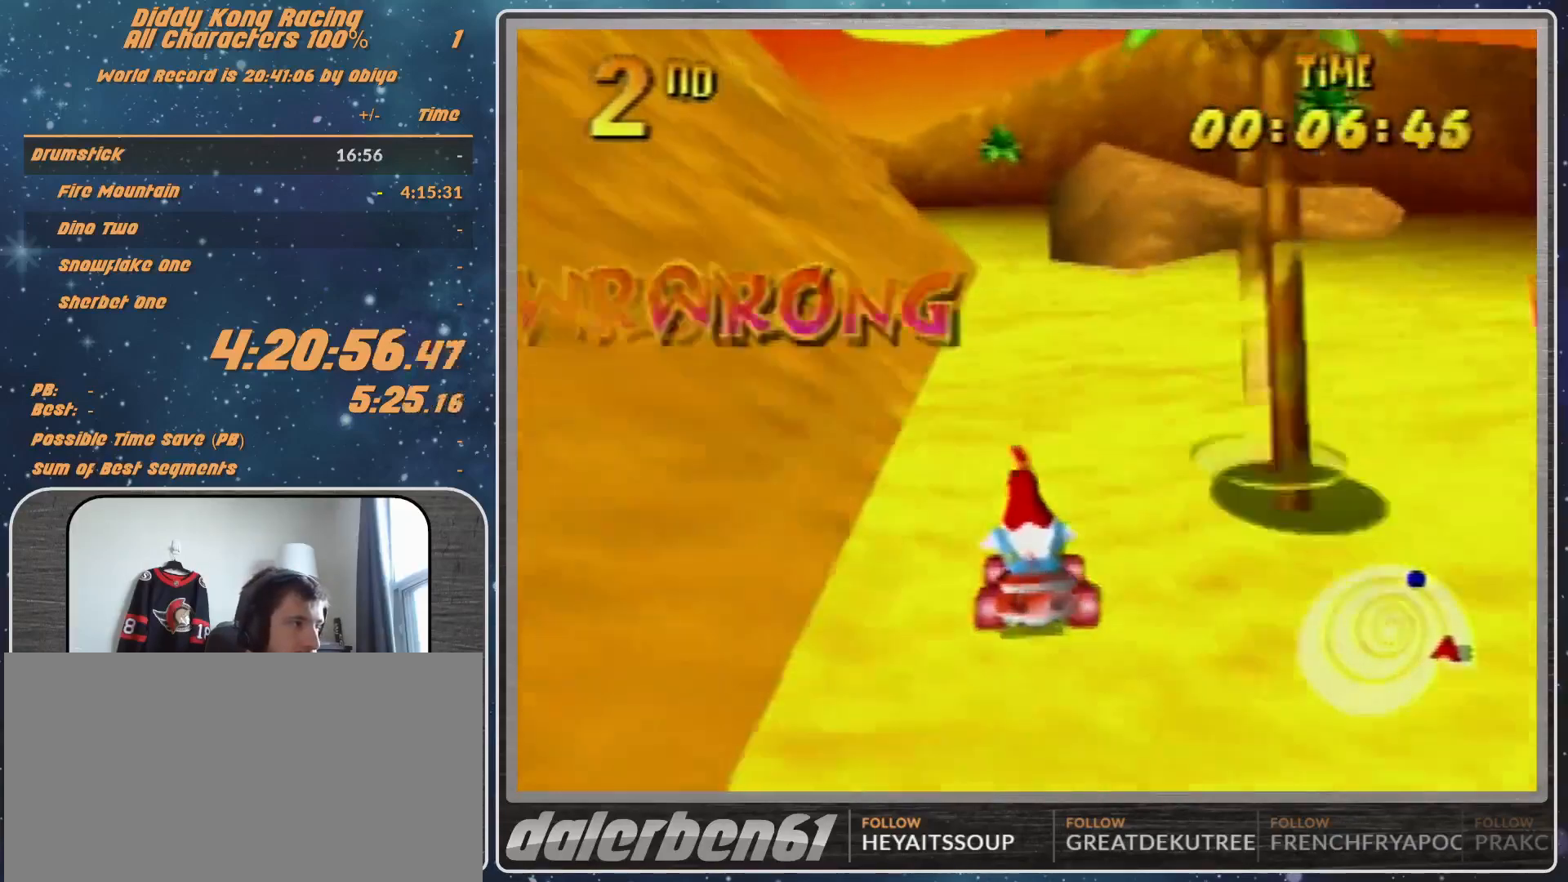
Gameplay with a controller (Nintendo layout); each line is a JSON object with the inputs held at the frame after it. "events" lists button and stick changes between this image and that frame as [ms after this image, input, new state], when the widget could be followed in between. Not read: L1 L3 R3.
{"buttons": ["A"], "left_stick": "center", "events": [[33, "A", "up"], [167, "A", "down"], [233, "A", "up"], [300, "A", "down"], [333, "A", "up"], [467, "A", "down"]]}
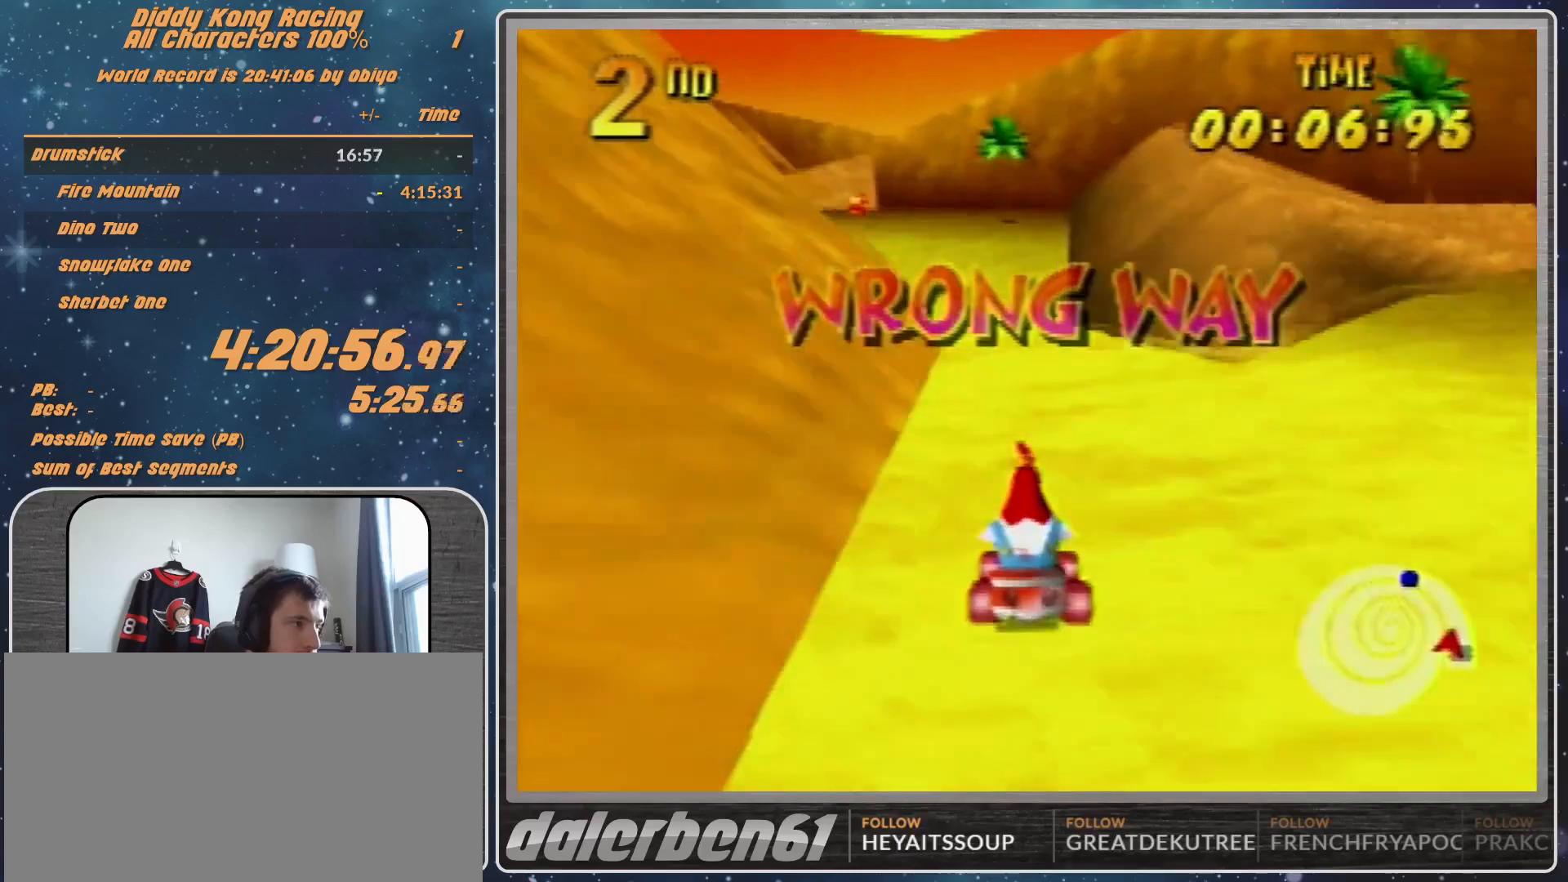
{"buttons": [], "left_stick": "left", "events": [[200, "left_stick", "left"], [300, "B", "down"], [300, "R1", "down"], [500, "A", "up"], [500, "B", "up"], [500, "R1", "up"]]}
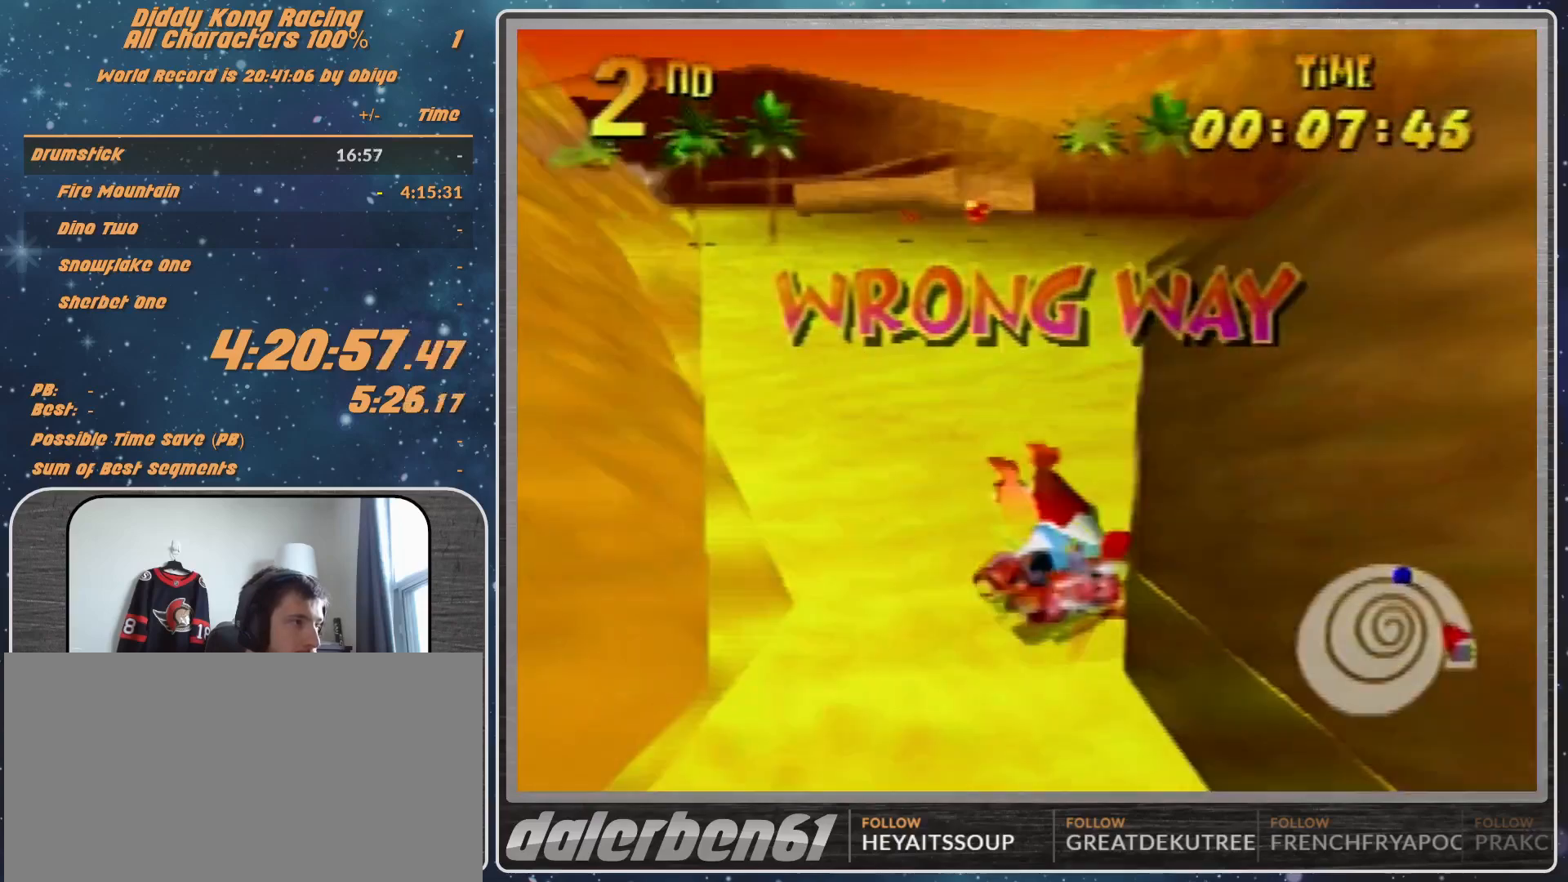
{"buttons": [], "left_stick": "up-left", "events": [[100, "left_stick", "up-left"], [133, "A", "down"], [200, "A", "up"], [300, "A", "down"], [367, "A", "up"]]}
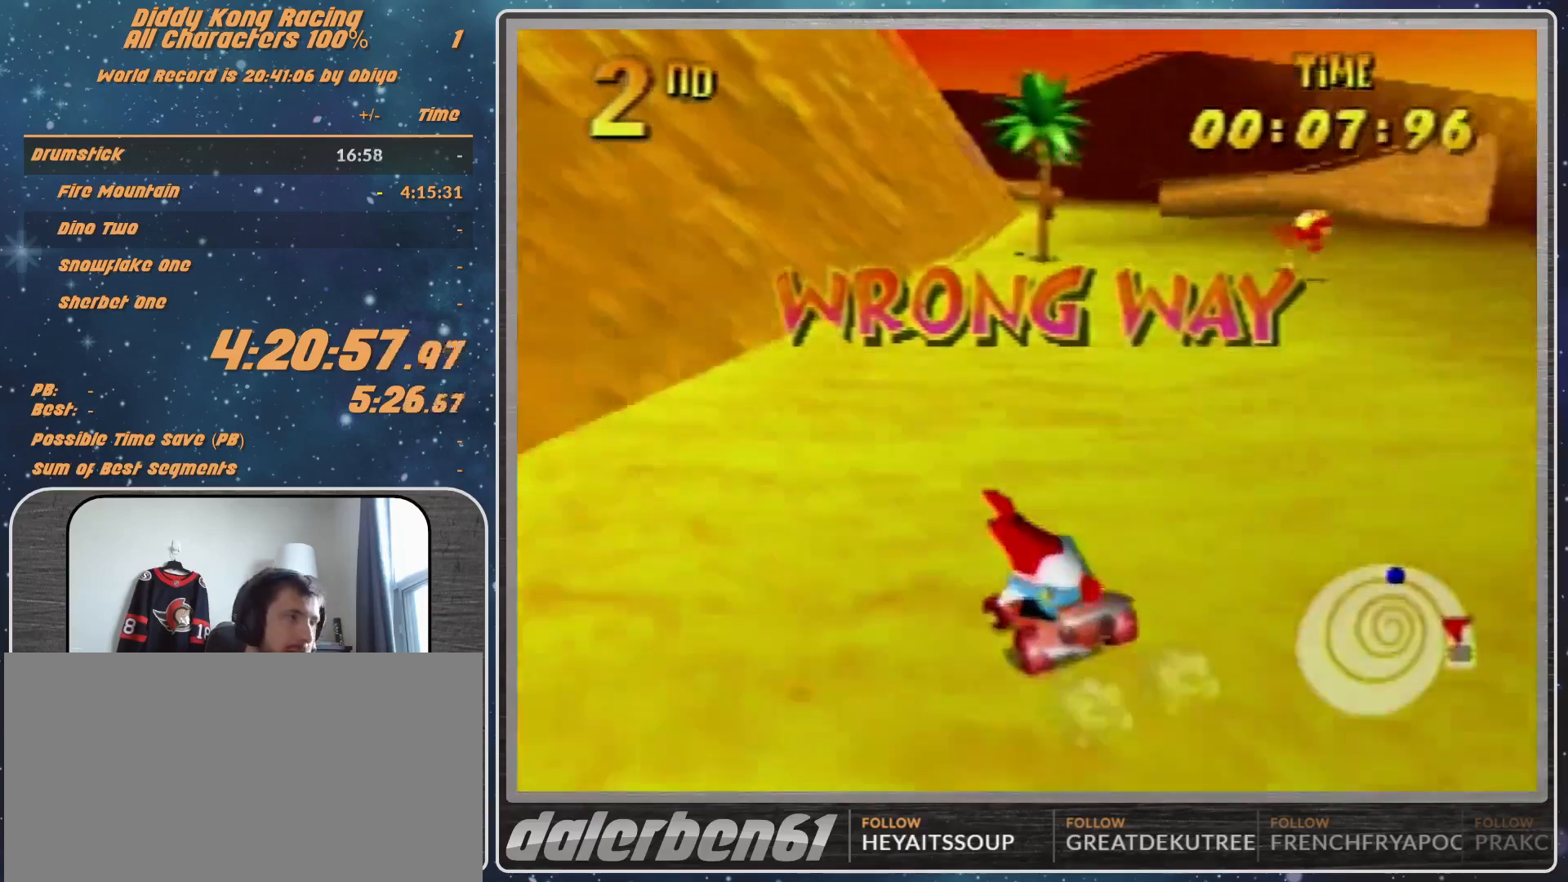
{"buttons": ["R1"], "left_stick": "up-right", "events": [[100, "A", "down"], [133, "R1", "down"], [200, "A", "up"], [233, "A", "down"], [367, "A", "up"], [400, "A", "down"], [400, "left_stick", "up-right"], [467, "A", "up"]]}
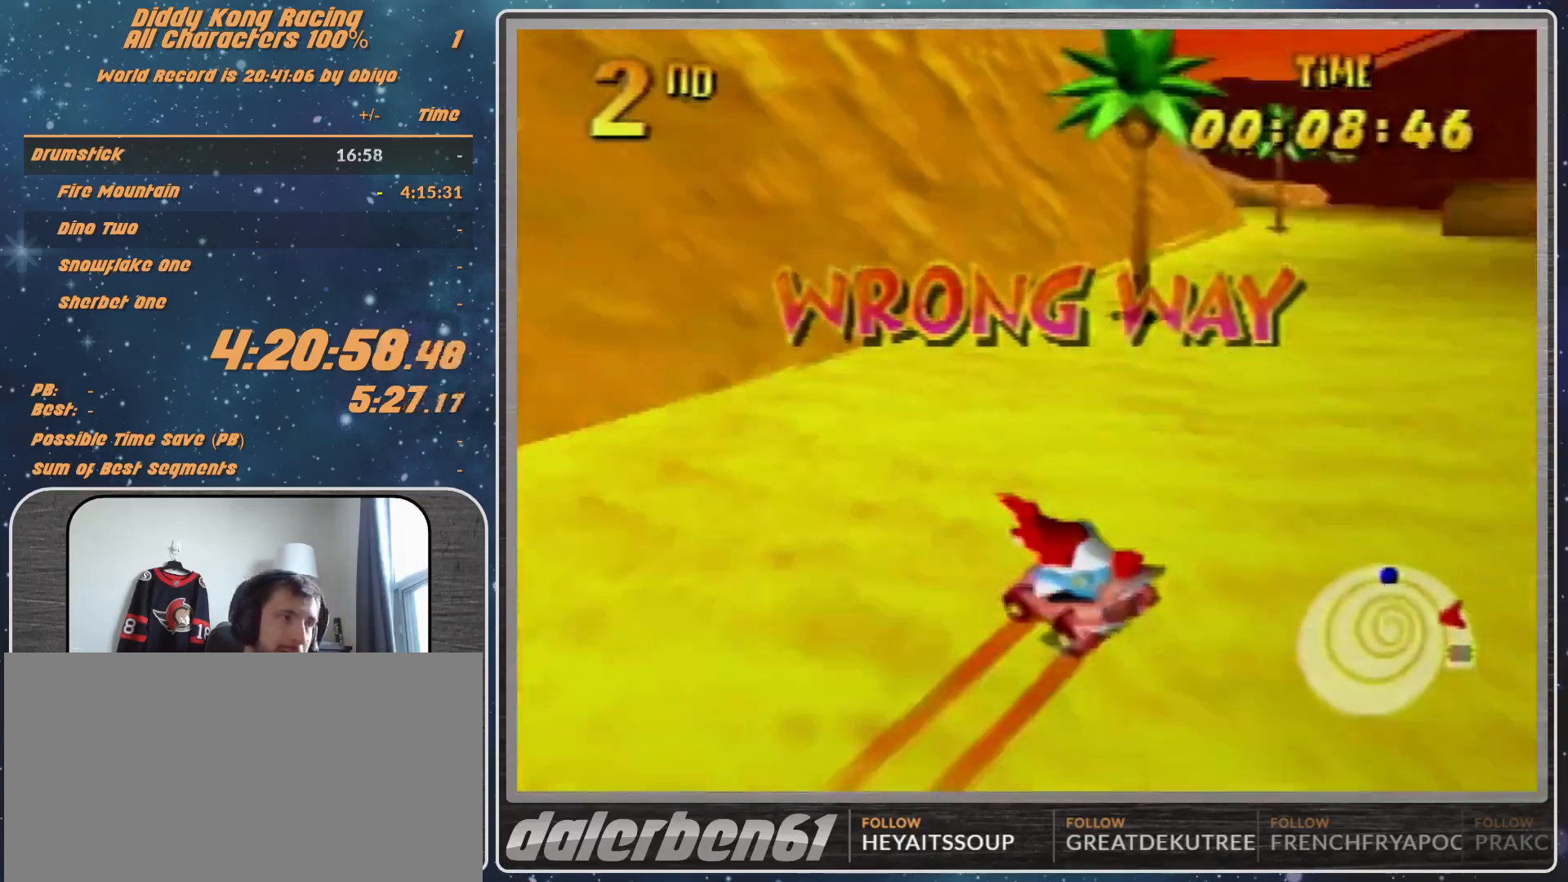
{"buttons": ["R1"], "left_stick": "up-right", "events": [[33, "A", "down"], [133, "A", "up"], [200, "A", "down"], [300, "A", "up"], [367, "A", "down"], [400, "A", "up"]]}
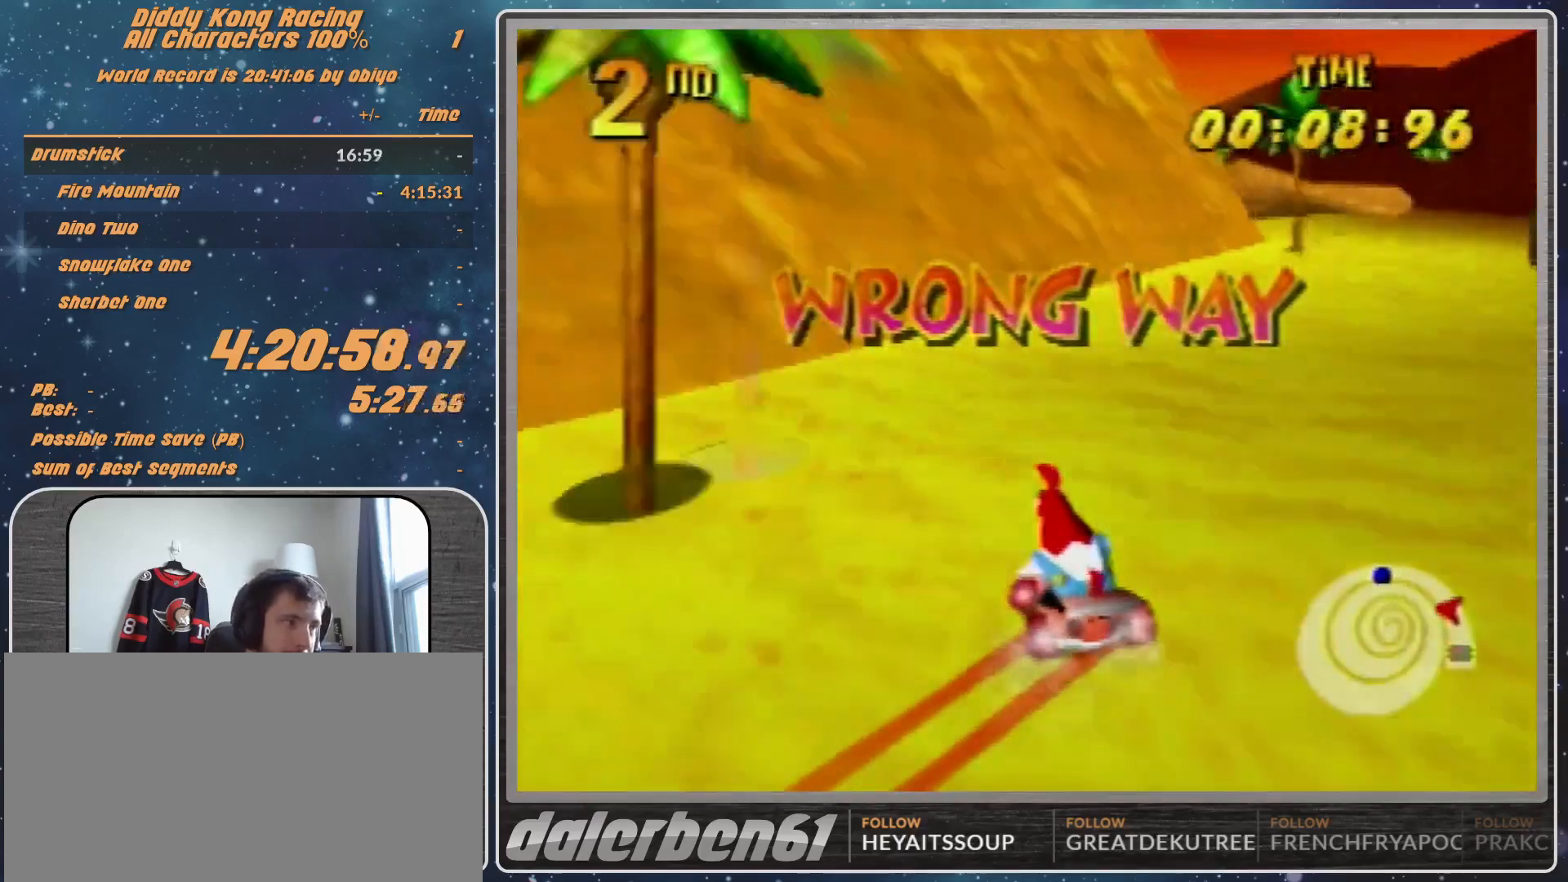
{"buttons": ["A", "R1"], "left_stick": "right", "events": [[33, "A", "down"], [33, "left_stick", "up-left"], [100, "A", "up"], [133, "left_stick", "right"], [200, "A", "down"], [267, "A", "up"], [500, "A", "down"]]}
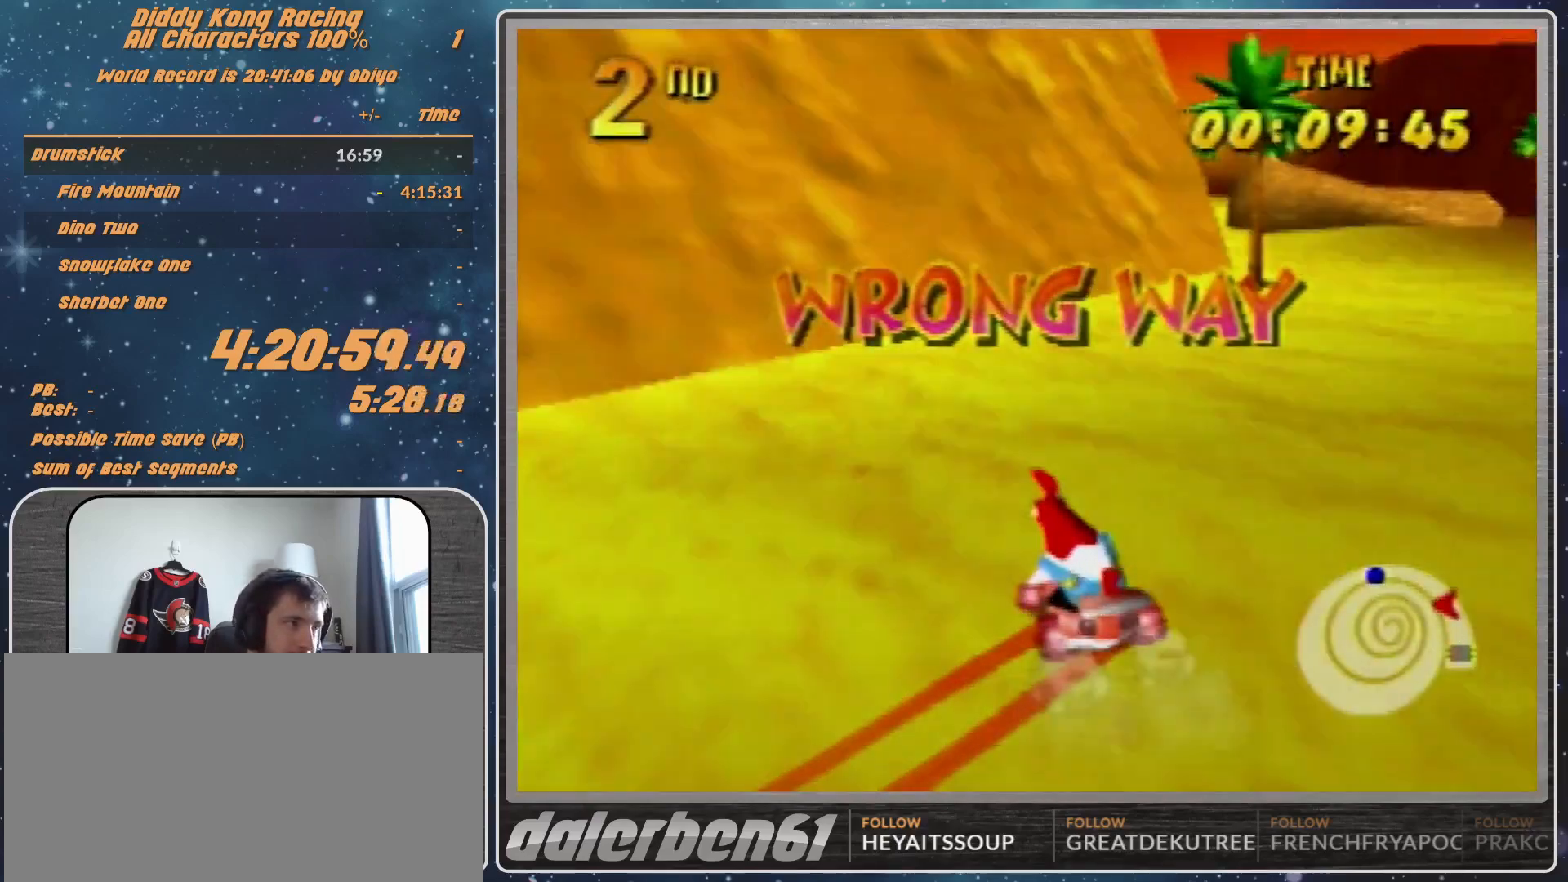
{"buttons": ["A"], "left_stick": "right", "events": [[67, "A", "up"], [133, "A", "down"], [200, "A", "up"], [267, "R1", "up"], [300, "A", "down"], [333, "A", "up"], [433, "A", "down"]]}
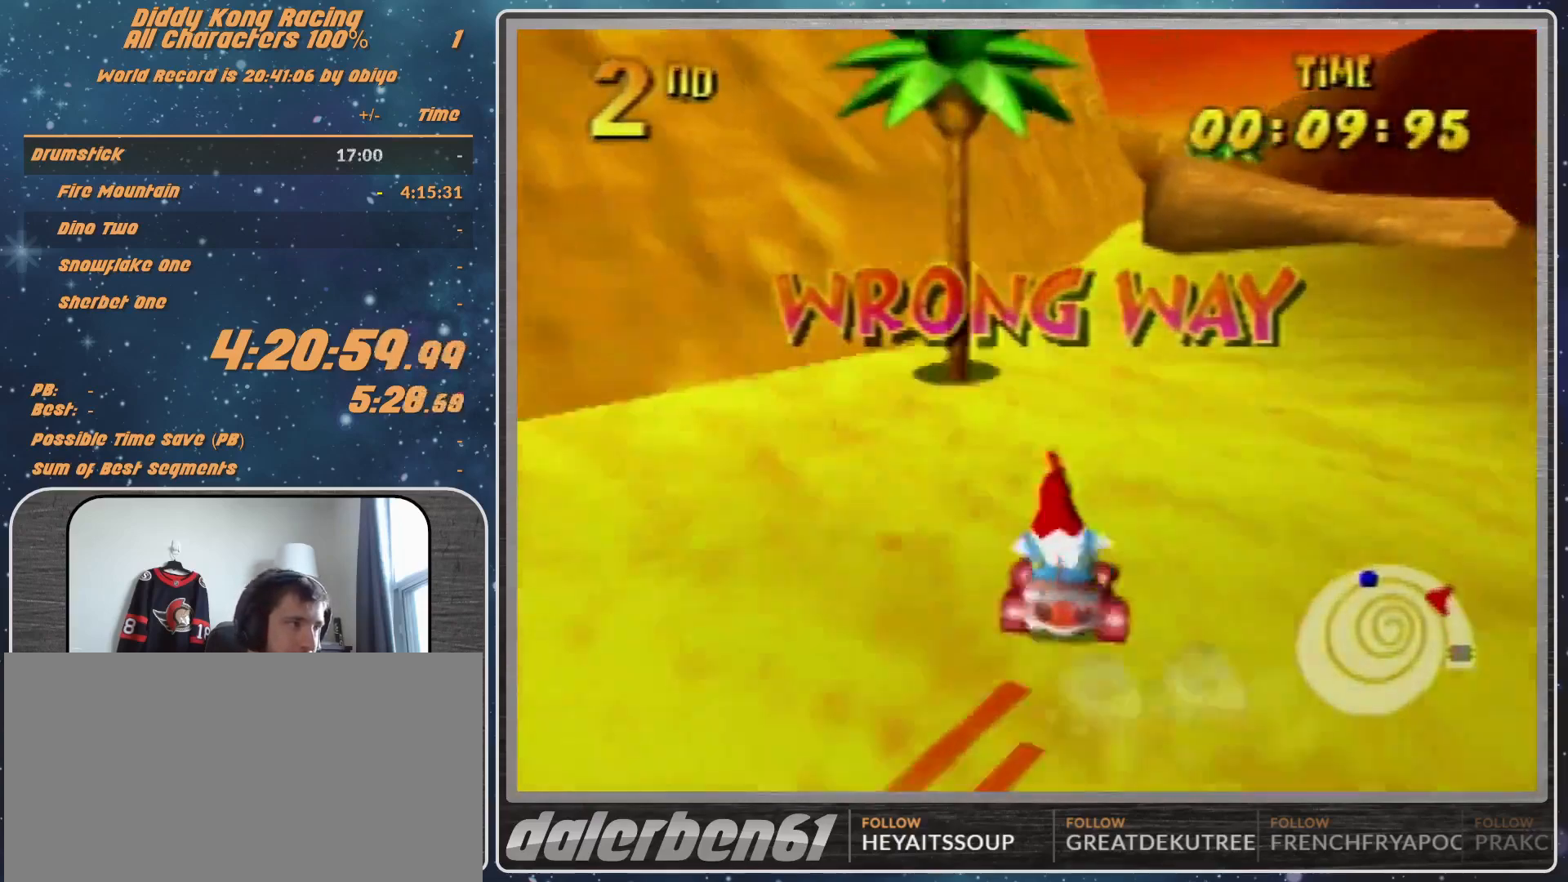
{"buttons": [], "left_stick": "center", "events": [[33, "A", "up"], [67, "left_stick", "center"], [300, "A", "down"], [400, "A", "up"], [433, "A", "down"], [500, "A", "up"]]}
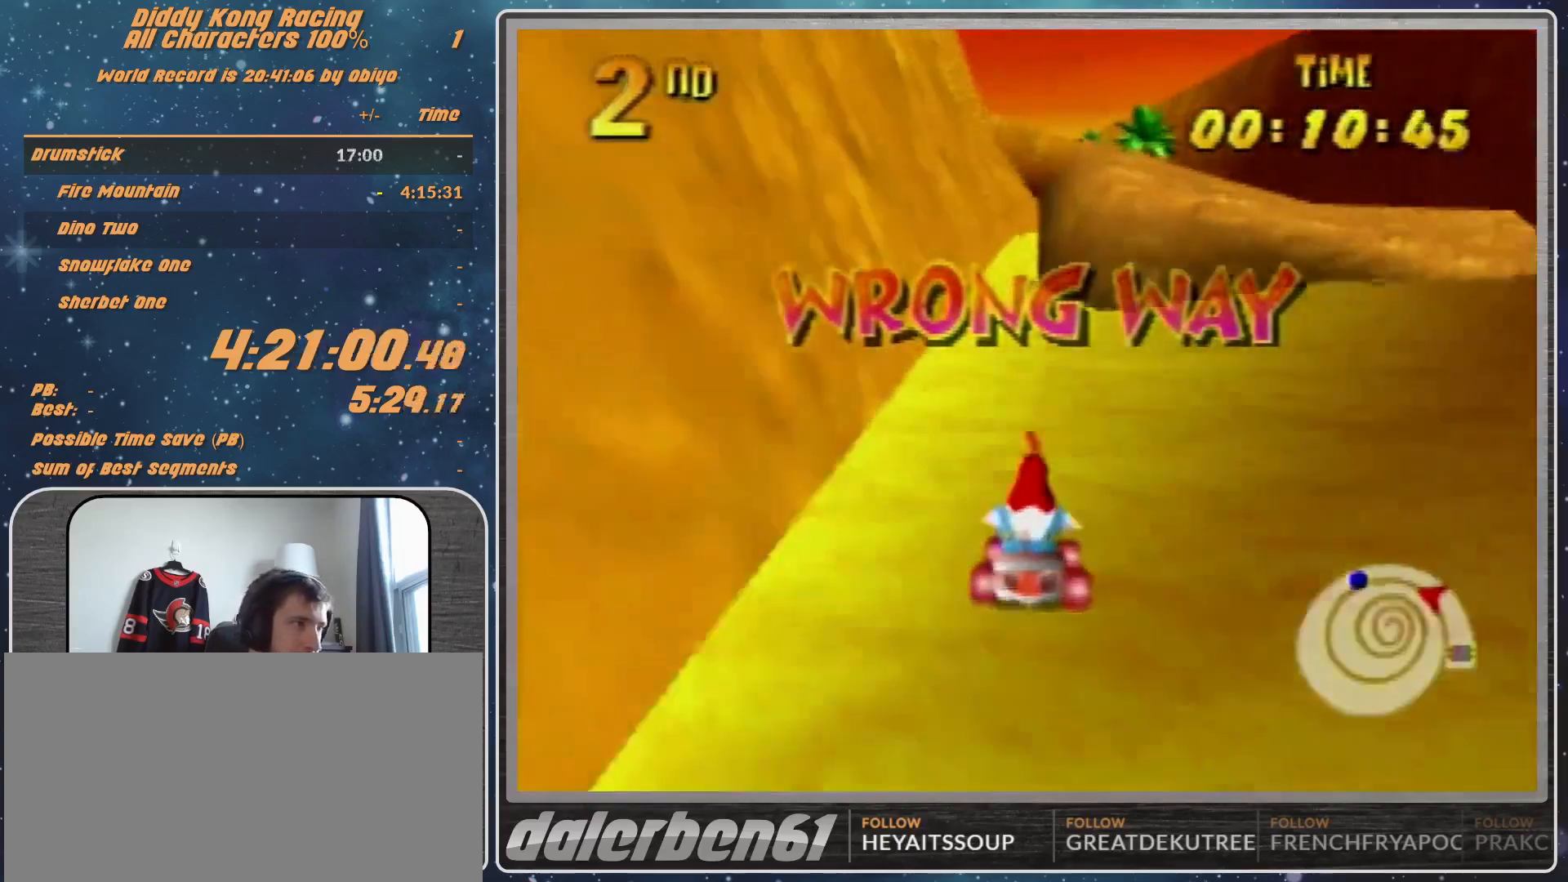
{"buttons": ["A"], "left_stick": "left", "events": [[100, "A", "down"], [100, "left_stick", "right"], [167, "A", "up"], [167, "R1", "down"], [267, "R1", "up"], [300, "left_stick", "center"], [333, "A", "down"], [400, "A", "up"], [433, "left_stick", "left"], [500, "A", "down"]]}
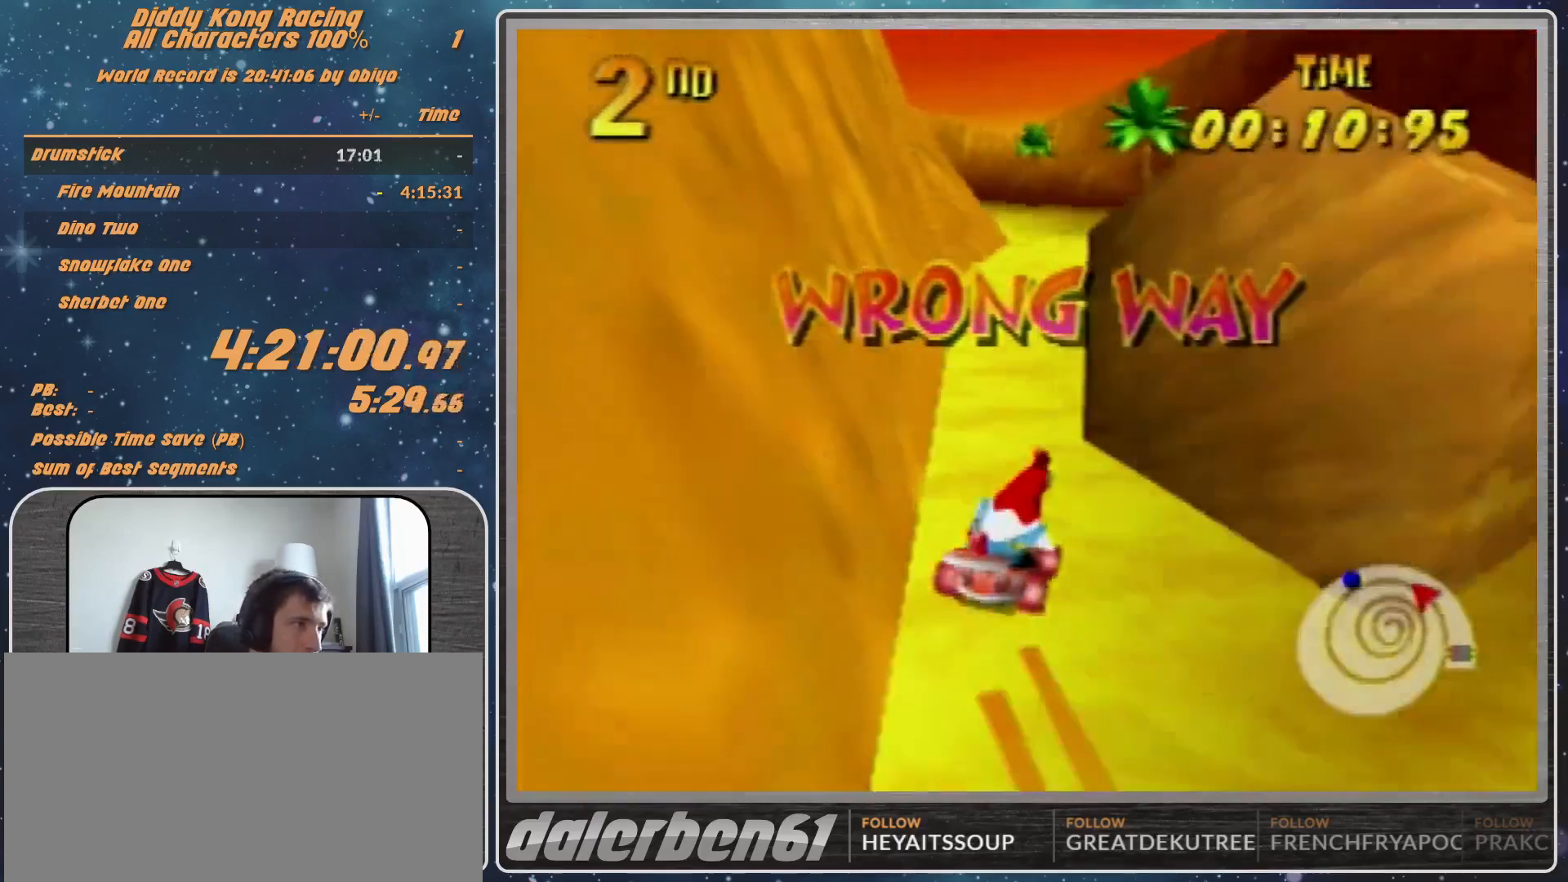
{"buttons": ["A", "R1"], "left_stick": "left", "events": [[100, "A", "up"], [400, "R1", "down"], [500, "A", "down"]]}
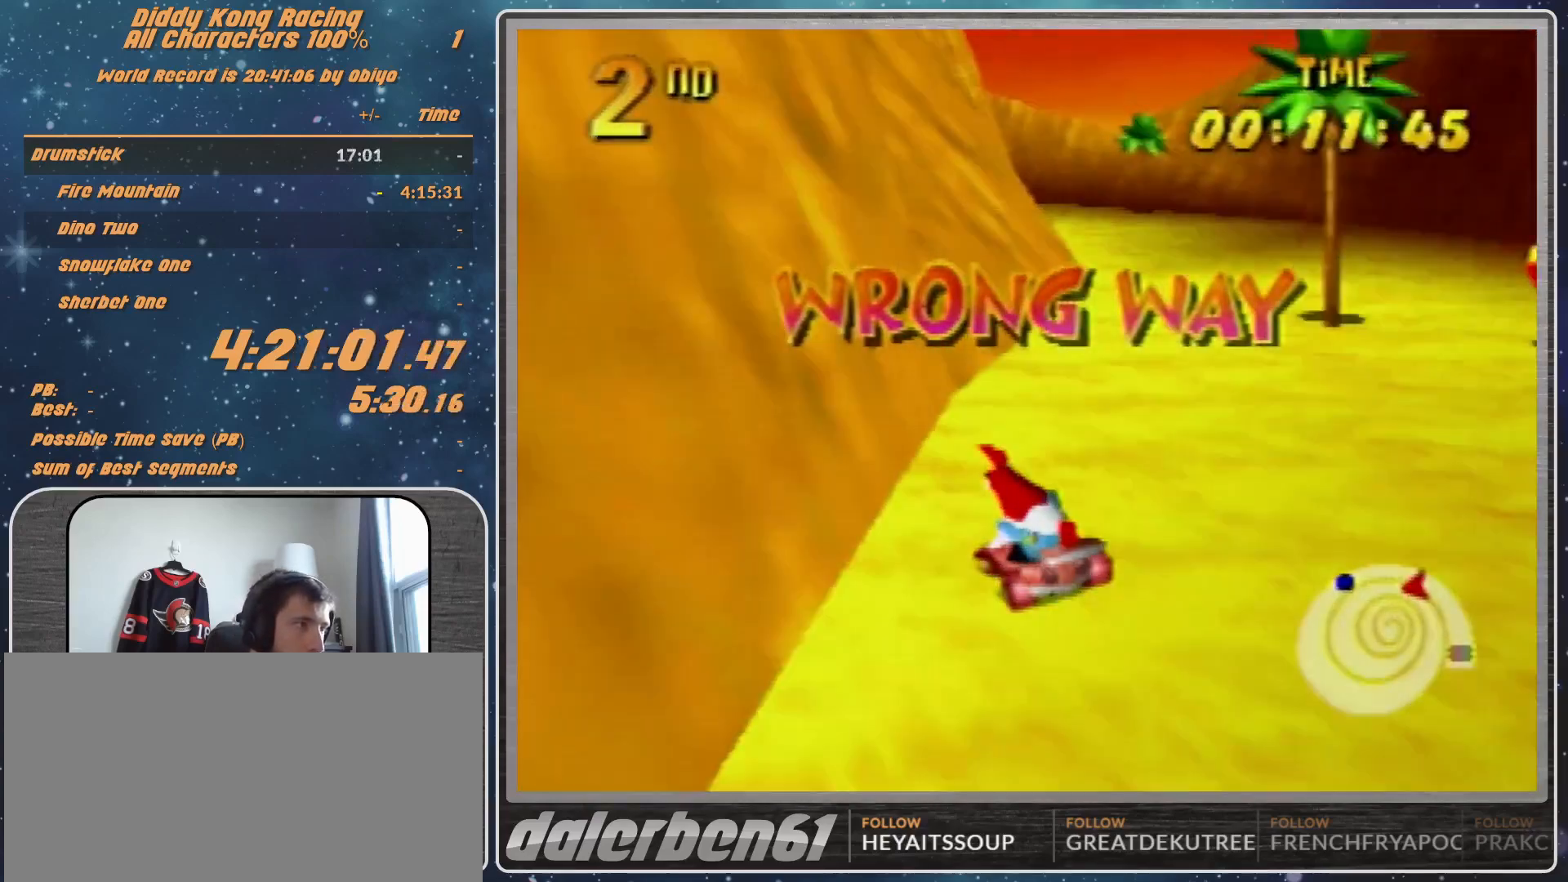
{"buttons": ["A", "R1"], "left_stick": "up-right", "events": [[67, "A", "up"], [167, "A", "down"], [200, "A", "up"], [300, "A", "down"], [333, "A", "up"], [333, "left_stick", "up"], [400, "left_stick", "up-right"], [500, "A", "down"]]}
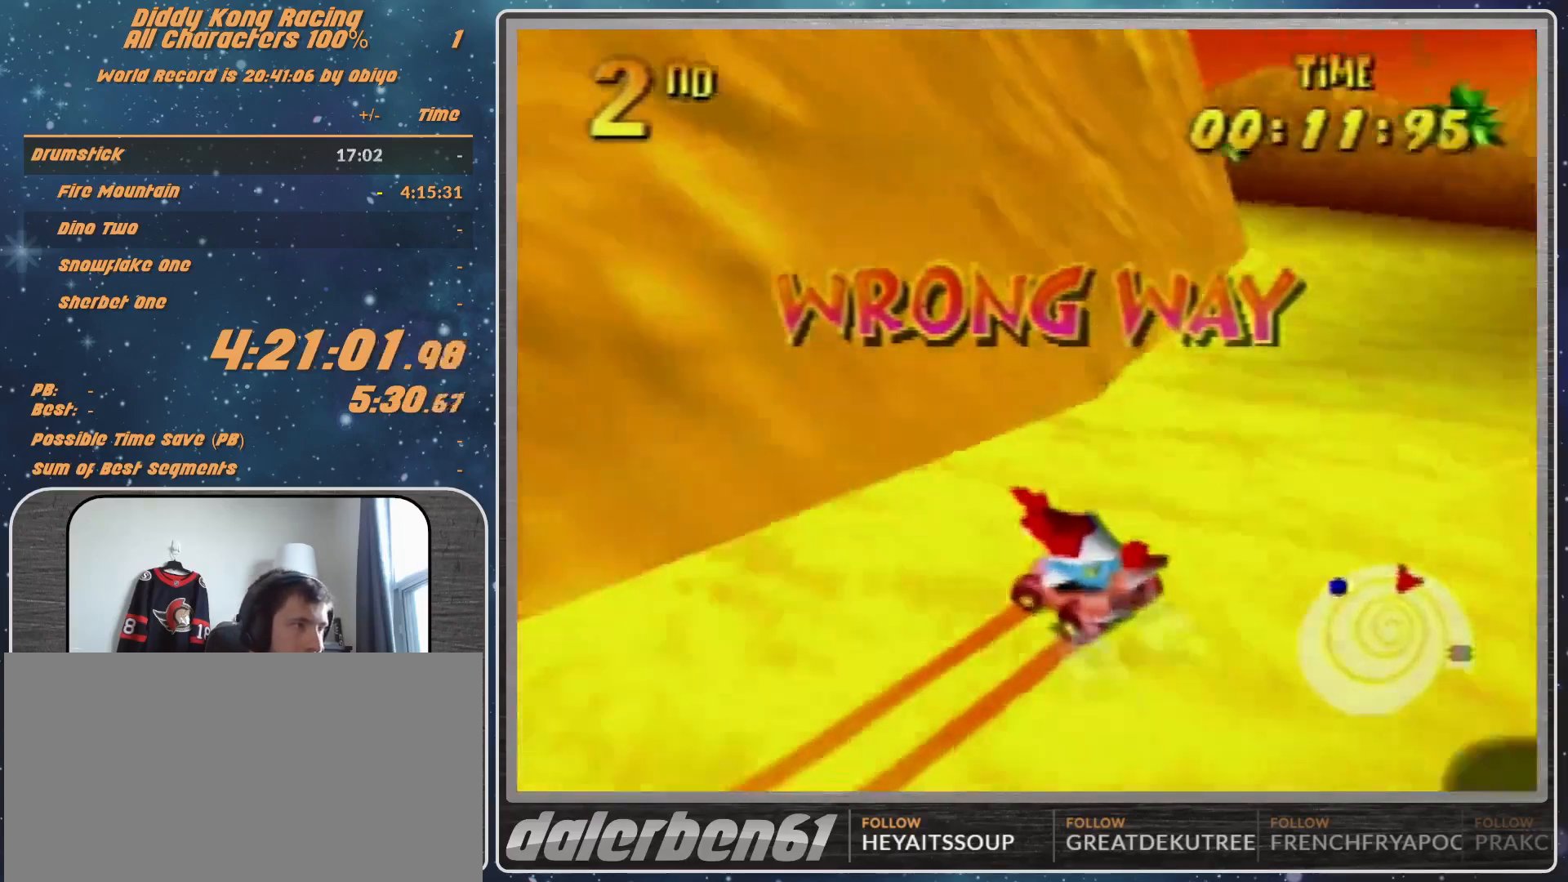
{"buttons": ["R1"], "left_stick": "up-right", "events": [[67, "A", "up"], [100, "A", "down"], [167, "left_stick", "up-left"], [200, "A", "up"], [267, "A", "down"], [300, "left_stick", "up-right"], [333, "A", "up"], [400, "A", "down"], [500, "A", "up"]]}
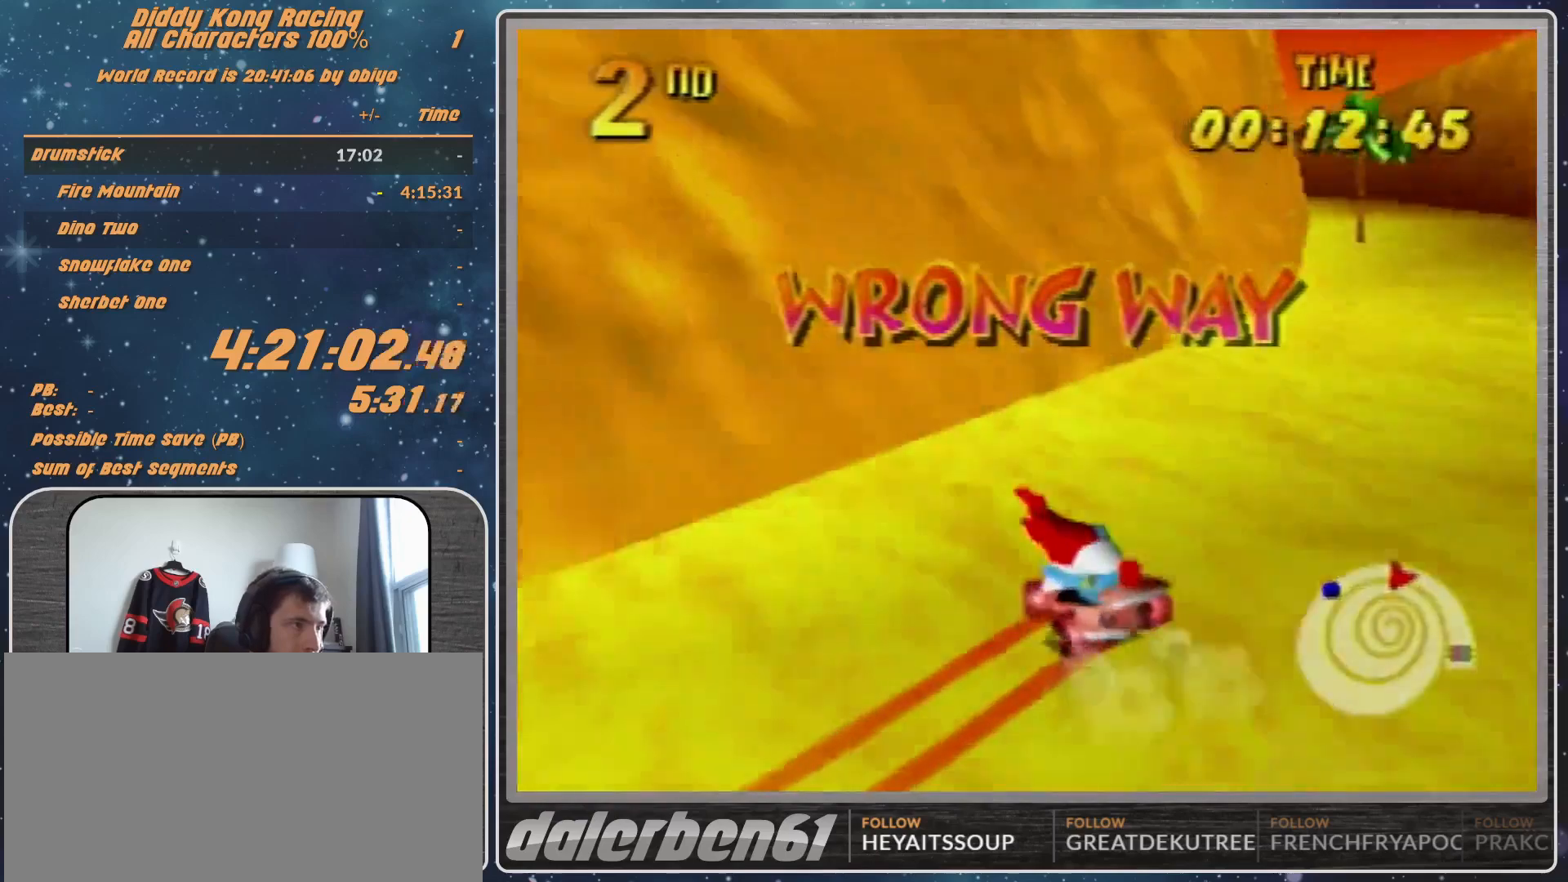
{"buttons": ["R1"], "left_stick": "up-right", "events": [[100, "A", "down"], [167, "A", "up"], [267, "A", "down"], [267, "left_stick", "up-left"], [300, "A", "up"], [333, "left_stick", "up-right"], [400, "A", "down"], [467, "A", "up"]]}
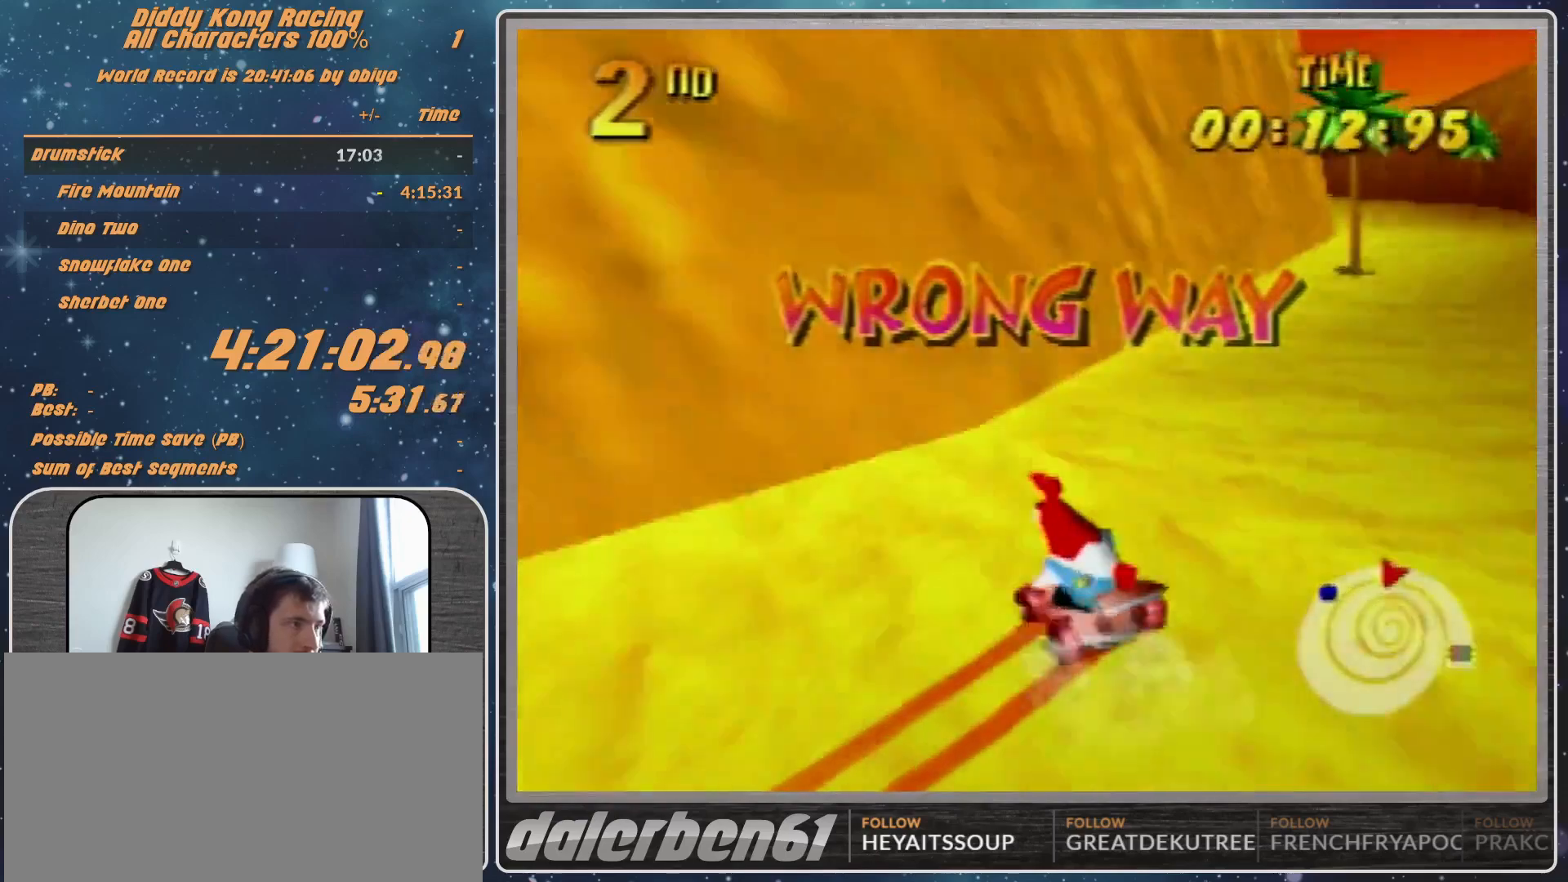
{"buttons": ["R1"], "left_stick": "up-right", "events": [[67, "A", "down"], [167, "A", "up"], [233, "A", "down"], [300, "A", "up"], [300, "left_stick", "up-left"], [367, "A", "down"], [467, "A", "up"], [467, "left_stick", "up-right"]]}
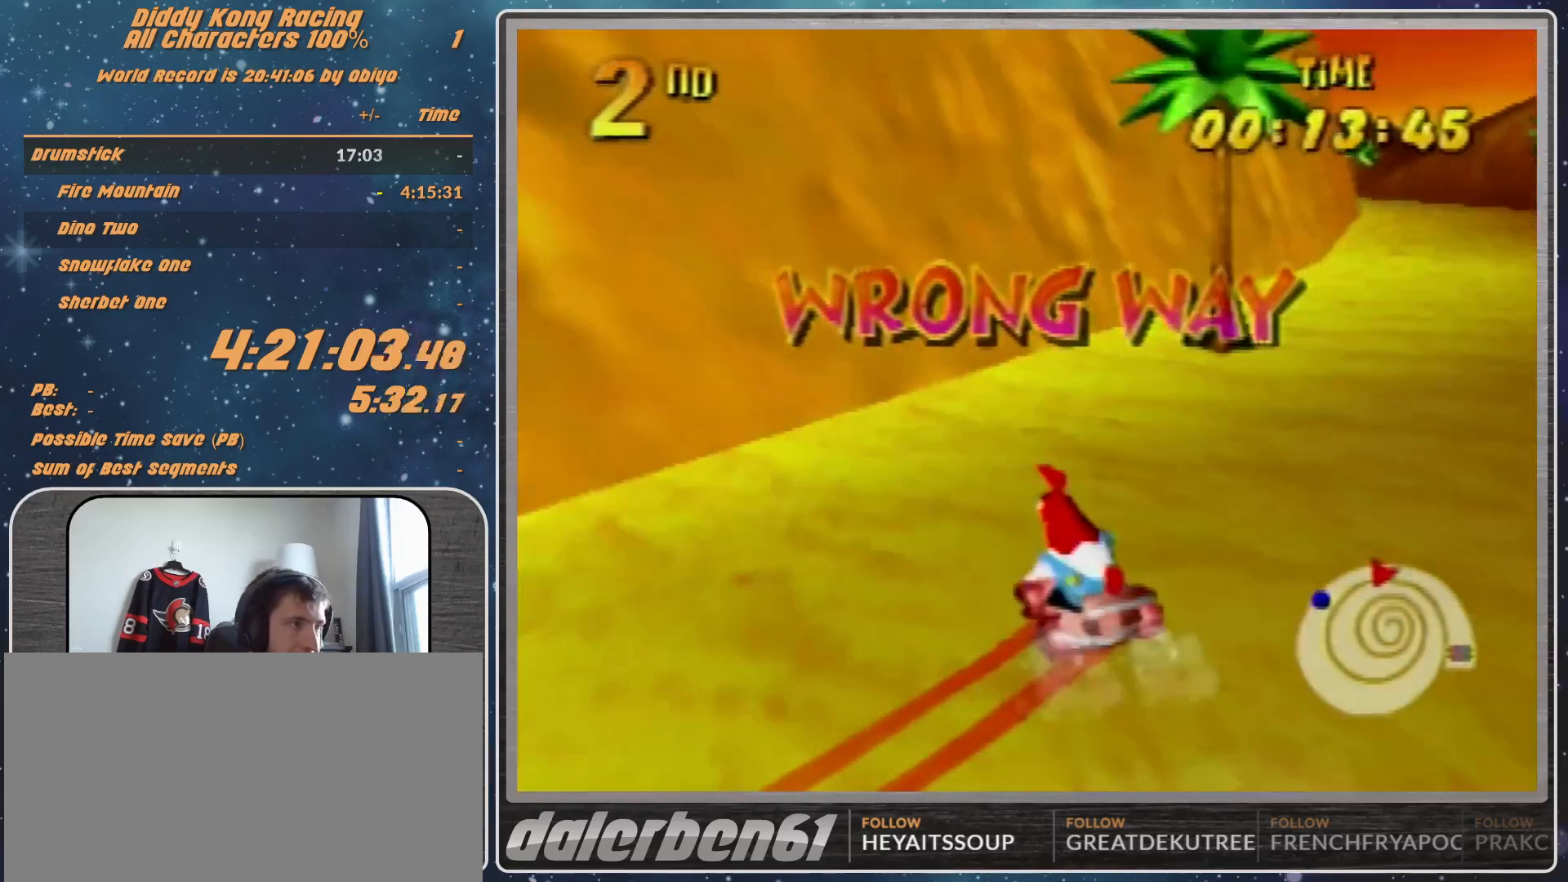
{"buttons": ["A", "R1"], "left_stick": "up-right", "events": [[67, "A", "down"], [133, "A", "up"], [200, "A", "down"], [233, "A", "up"], [367, "A", "down"], [400, "A", "up"], [500, "A", "down"]]}
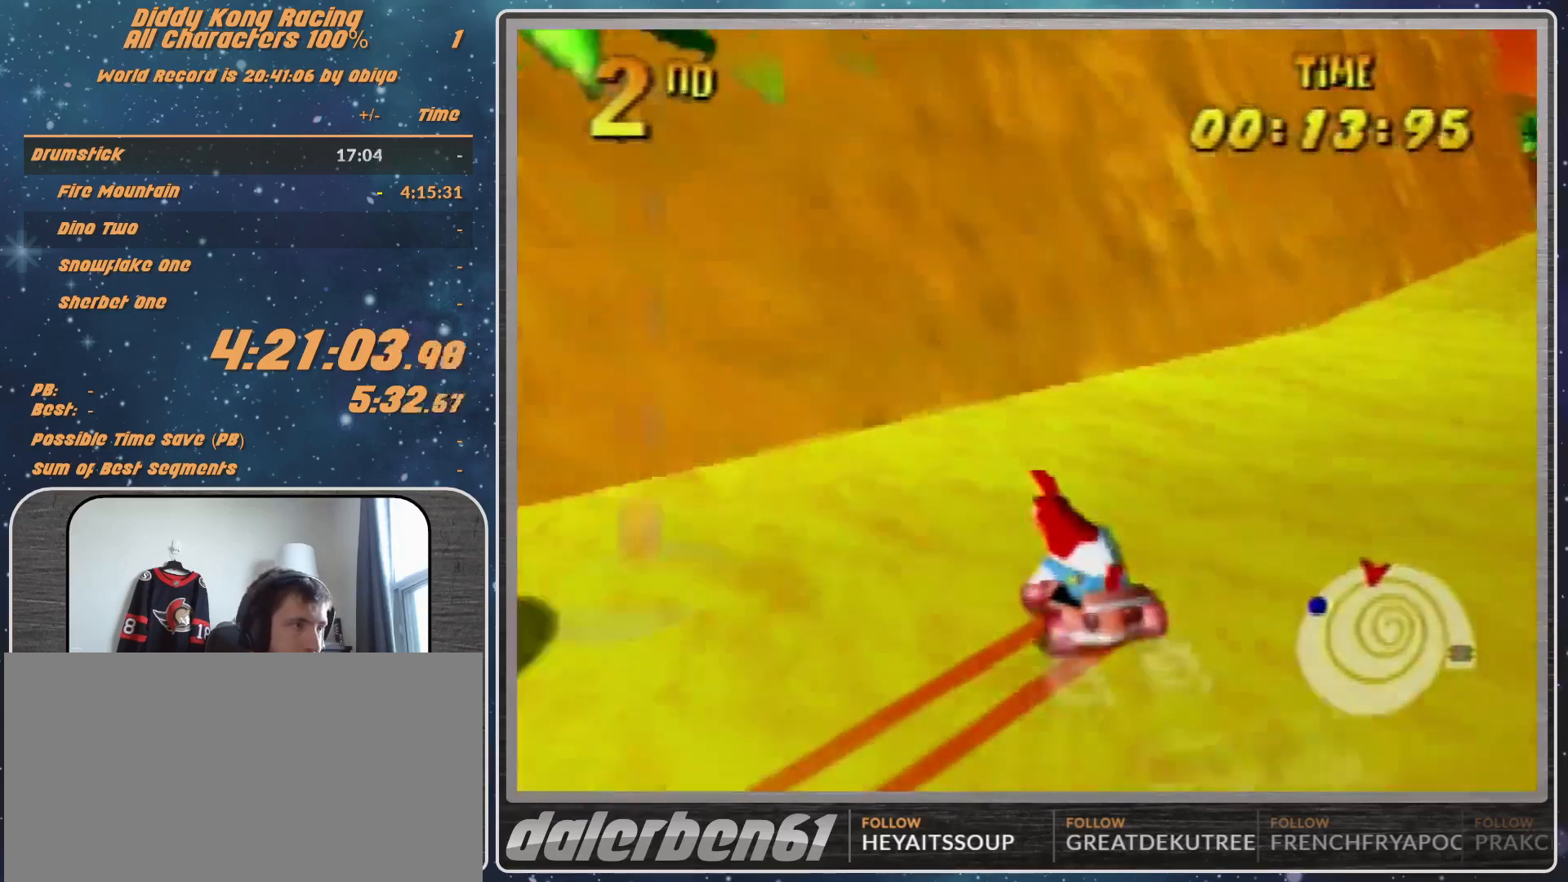
{"buttons": ["R1"], "left_stick": "up-right", "events": [[67, "A", "up"], [167, "A", "down"], [267, "A", "up"], [367, "A", "down"], [400, "A", "up"], [467, "A", "down"], [500, "A", "up"]]}
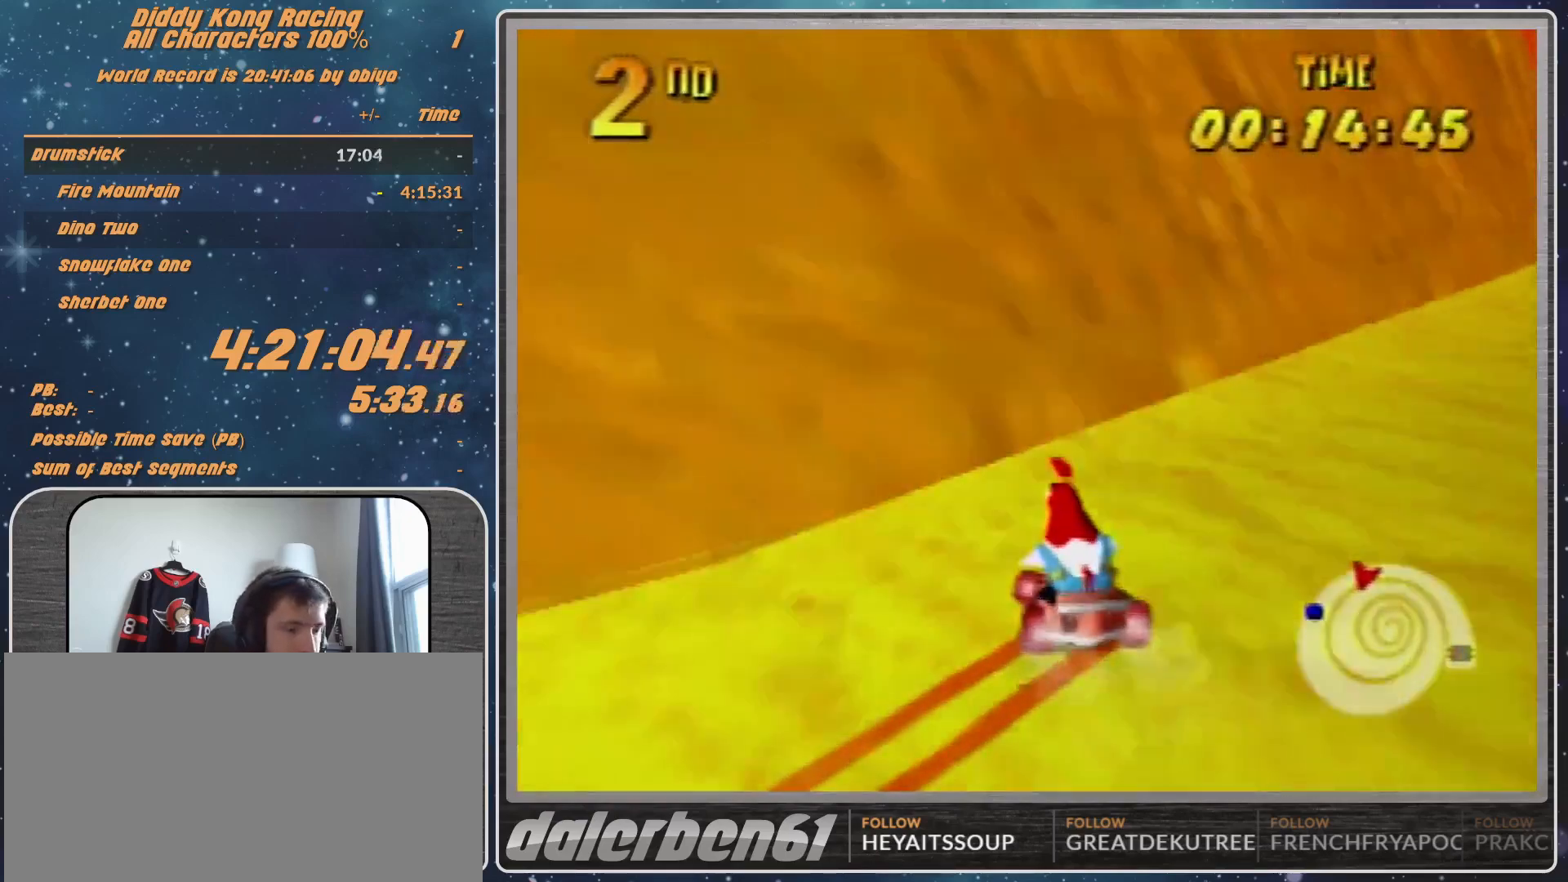
{"buttons": [], "left_stick": "center", "events": [[100, "A", "down"], [267, "A", "up"], [267, "R1", "up"], [367, "left_stick", "center"]]}